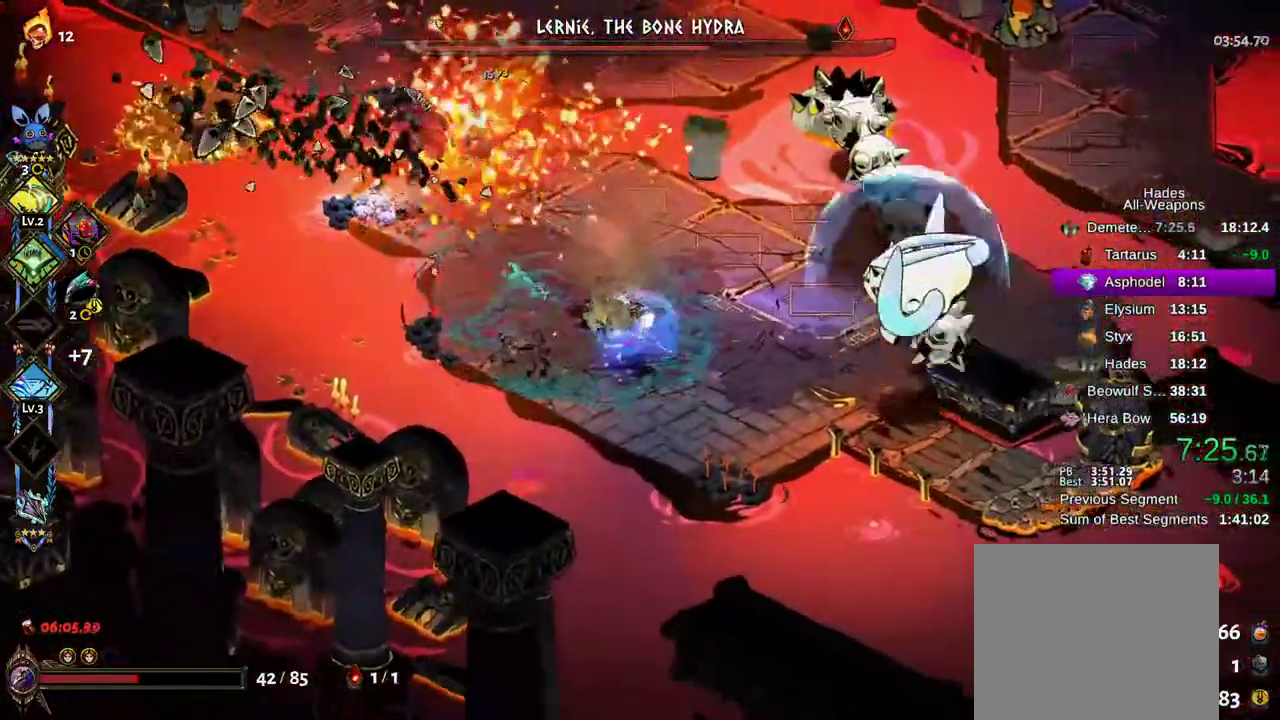
Gameplay with a controller (Xbox layout); each line is a JSON object with the inputs held at the frame after it. "events" lists button and stick changes between this image and that frame as [ms after this image, input, new state], when the widget could be followed in between.
{"buttons": ["A"], "left_stick": "left", "right_stick": "center", "events": [[150, "left_stick", "center"], [317, "left_stick", "left"], [367, "A", "down"]]}
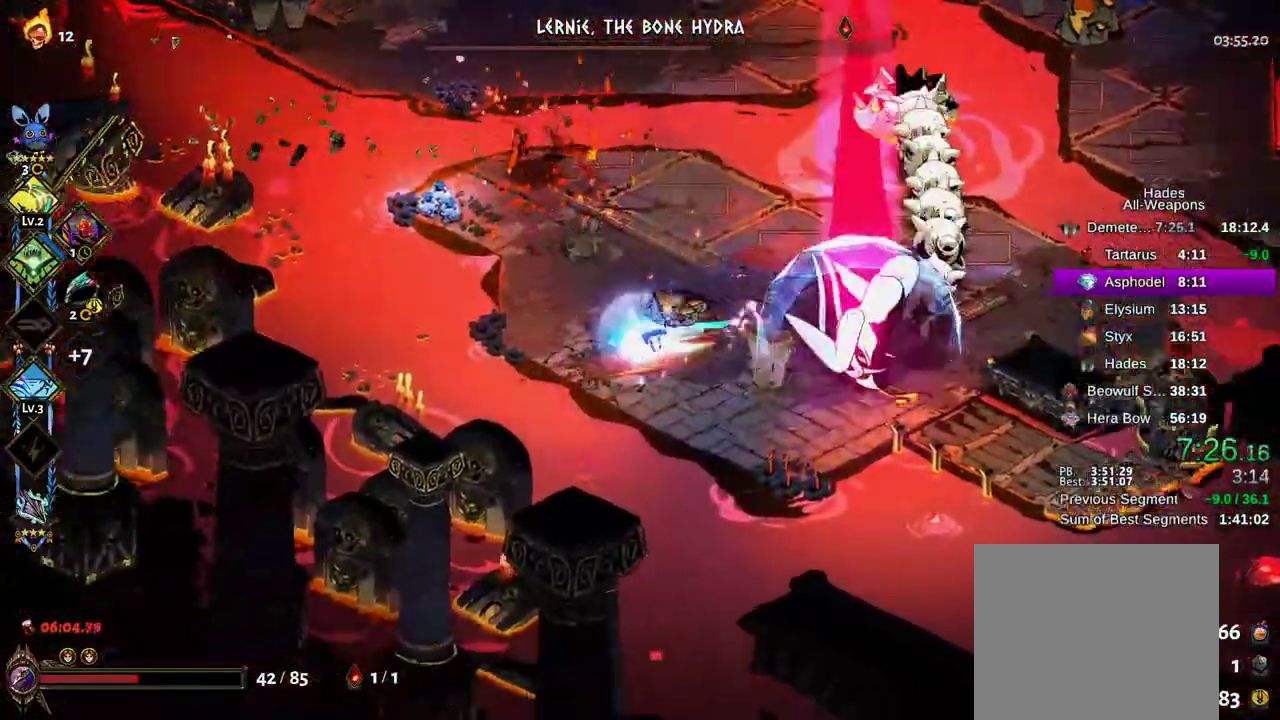
{"buttons": [], "left_stick": "center", "right_stick": "center"}
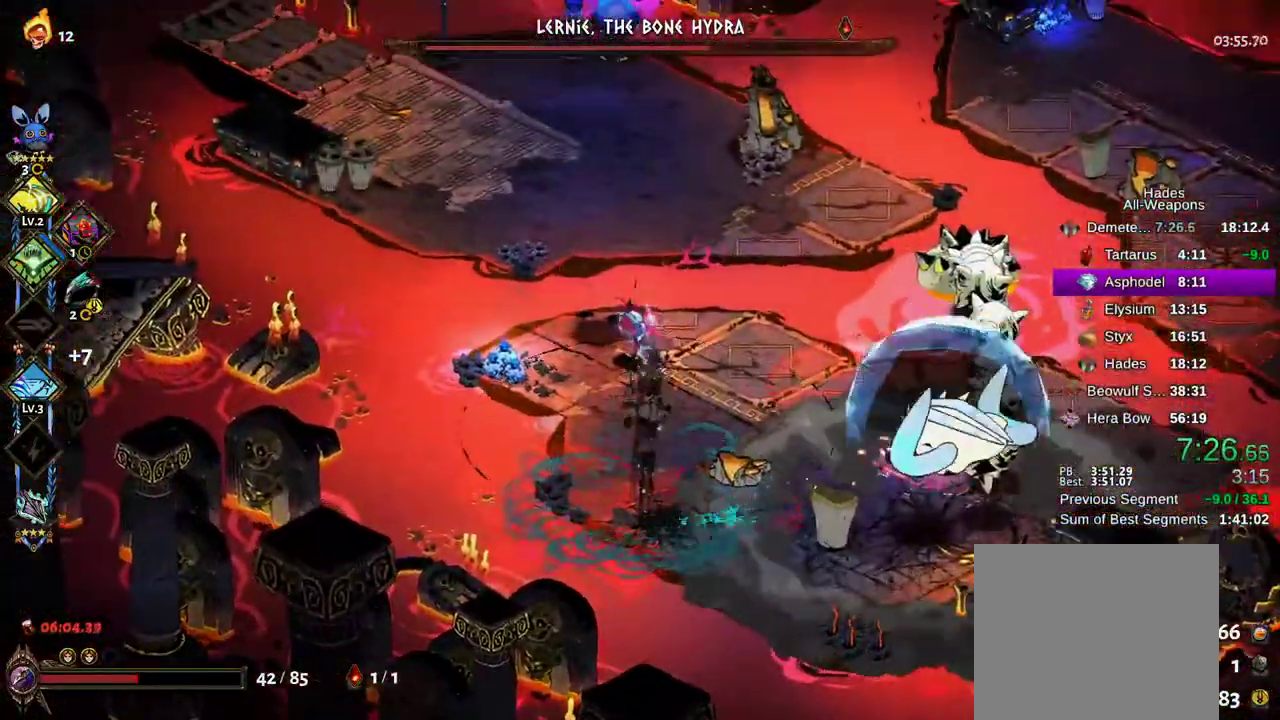
{"buttons": [], "left_stick": "center", "right_stick": "center", "events": [[83, "left_stick", "down-right"], [250, "left_stick", "center"], [350, "right_stick", "up"], [467, "right_stick", "center"]]}
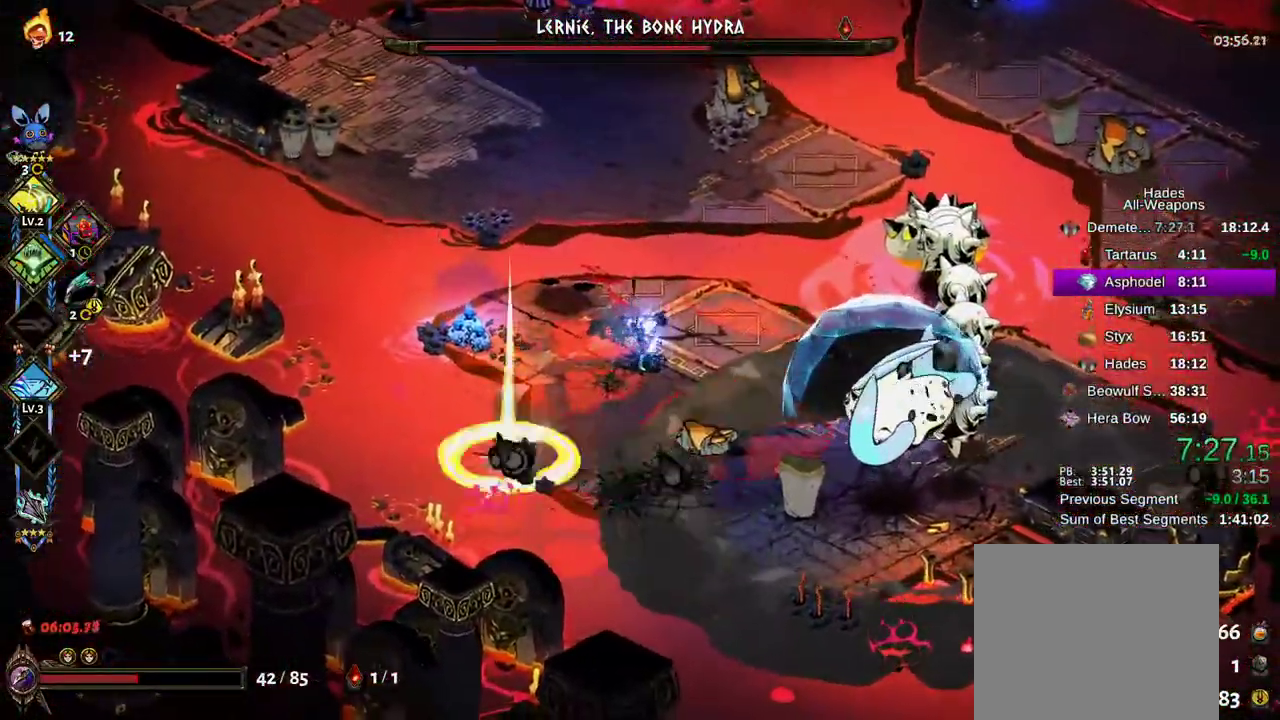
{"buttons": [], "left_stick": "center", "right_stick": "center", "events": []}
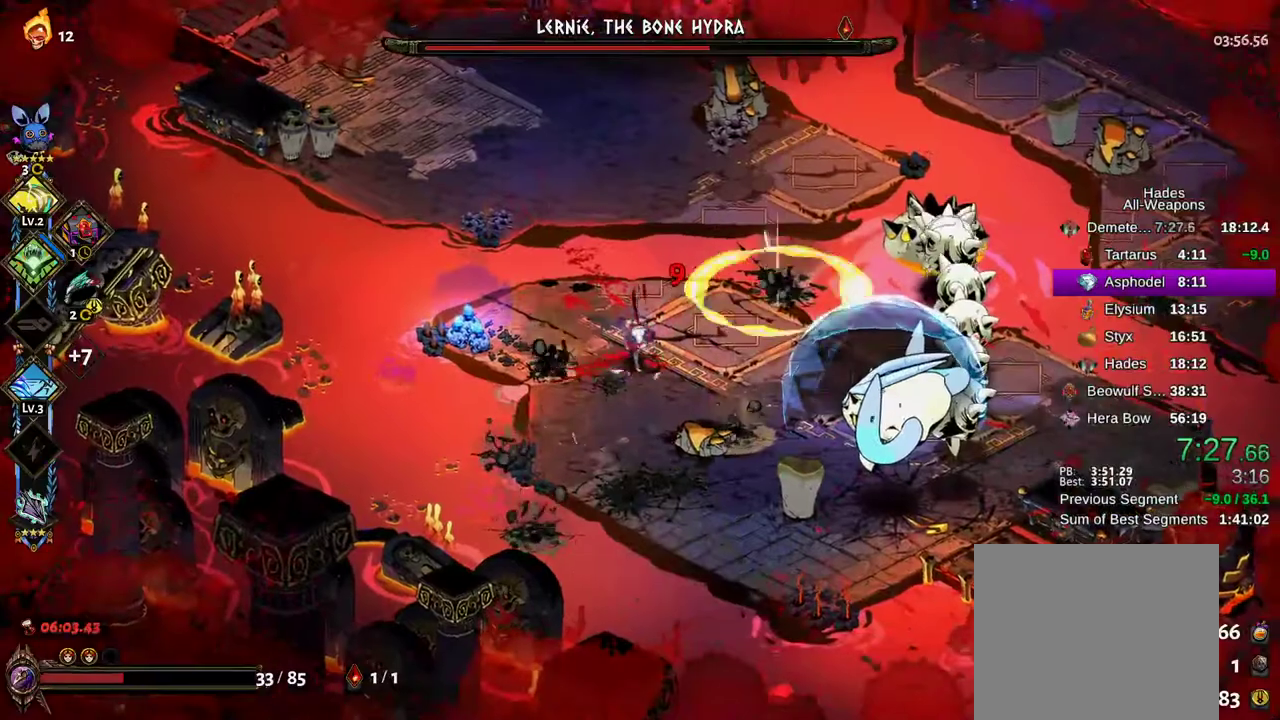
{"buttons": [], "left_stick": "center", "right_stick": "center", "events": []}
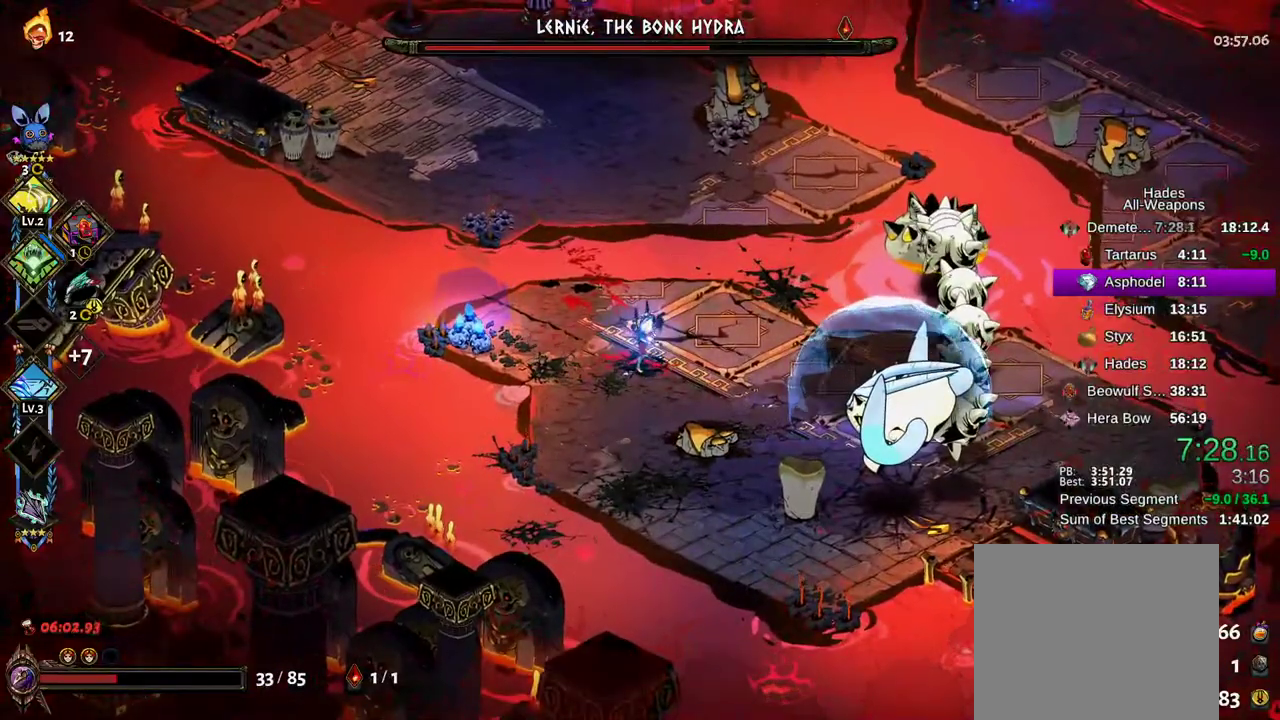
{"buttons": [], "left_stick": "center", "right_stick": "center", "events": []}
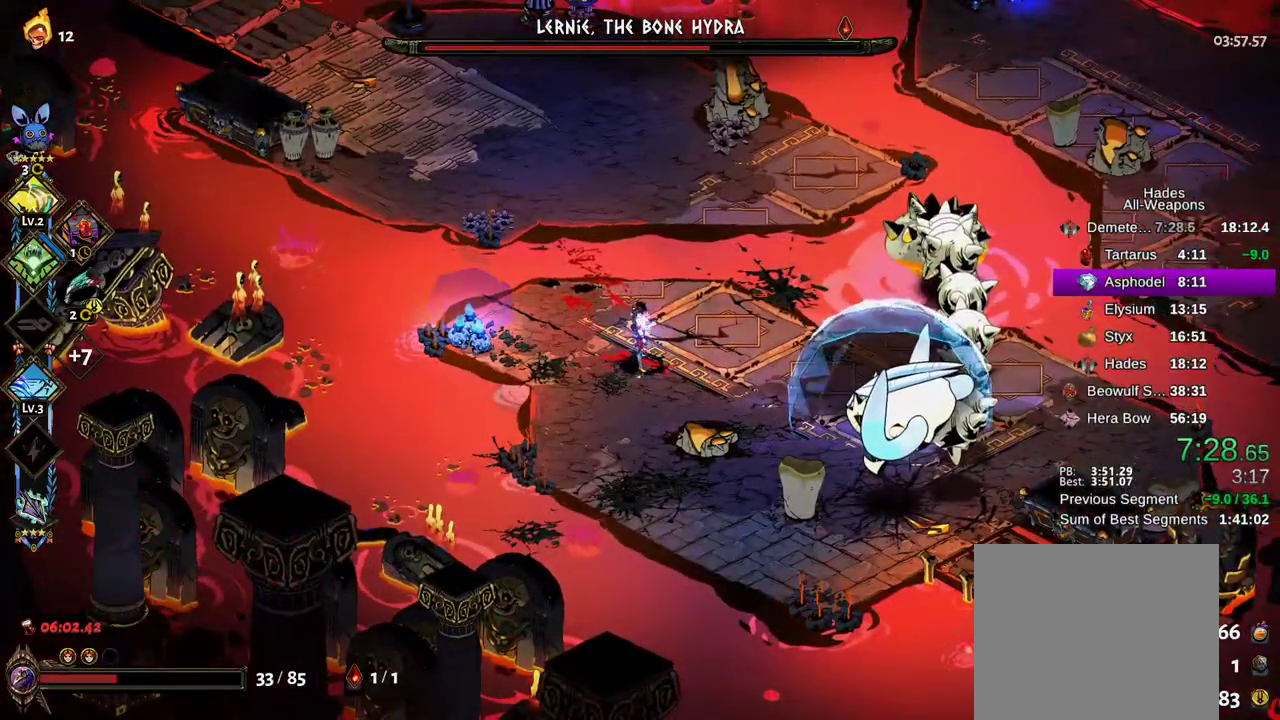
{"buttons": ["A"], "left_stick": "right", "right_stick": "center", "events": [[350, "left_stick", "right"], [467, "A", "down"]]}
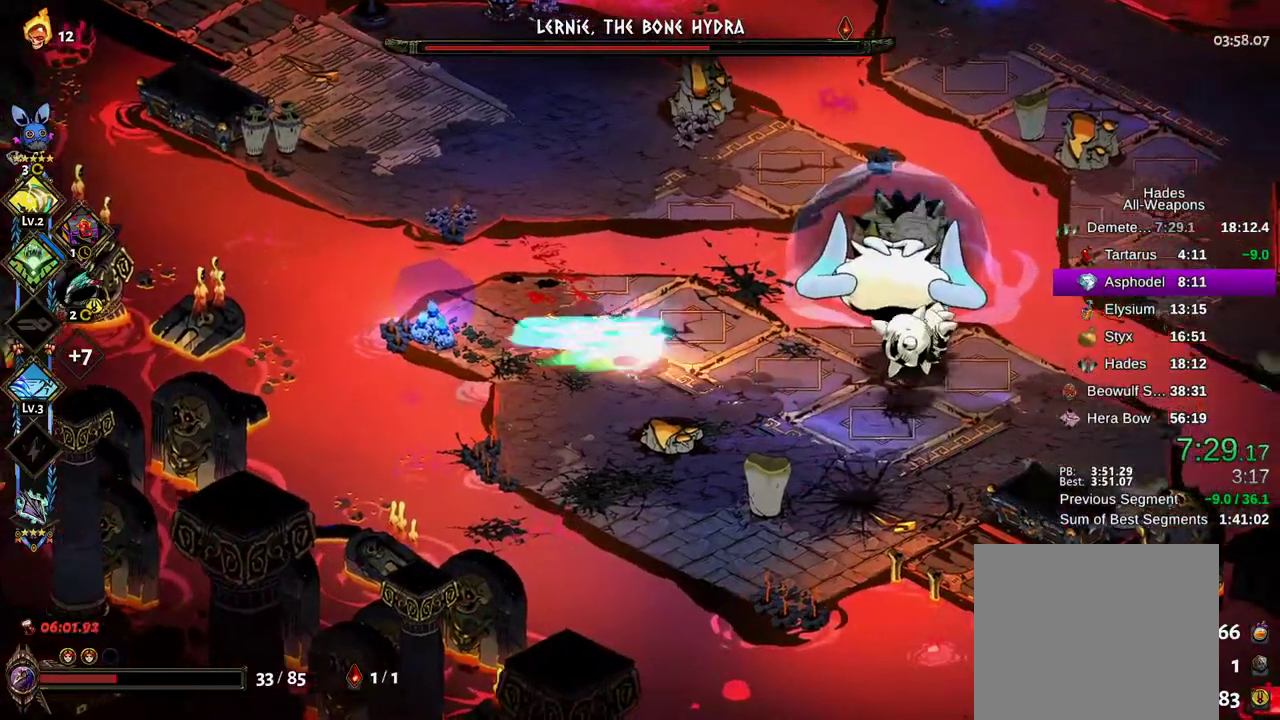
{"buttons": [], "left_stick": "right", "right_stick": "center", "events": [[33, "A", "up"], [133, "Y", "down"], [200, "Y", "up"]]}
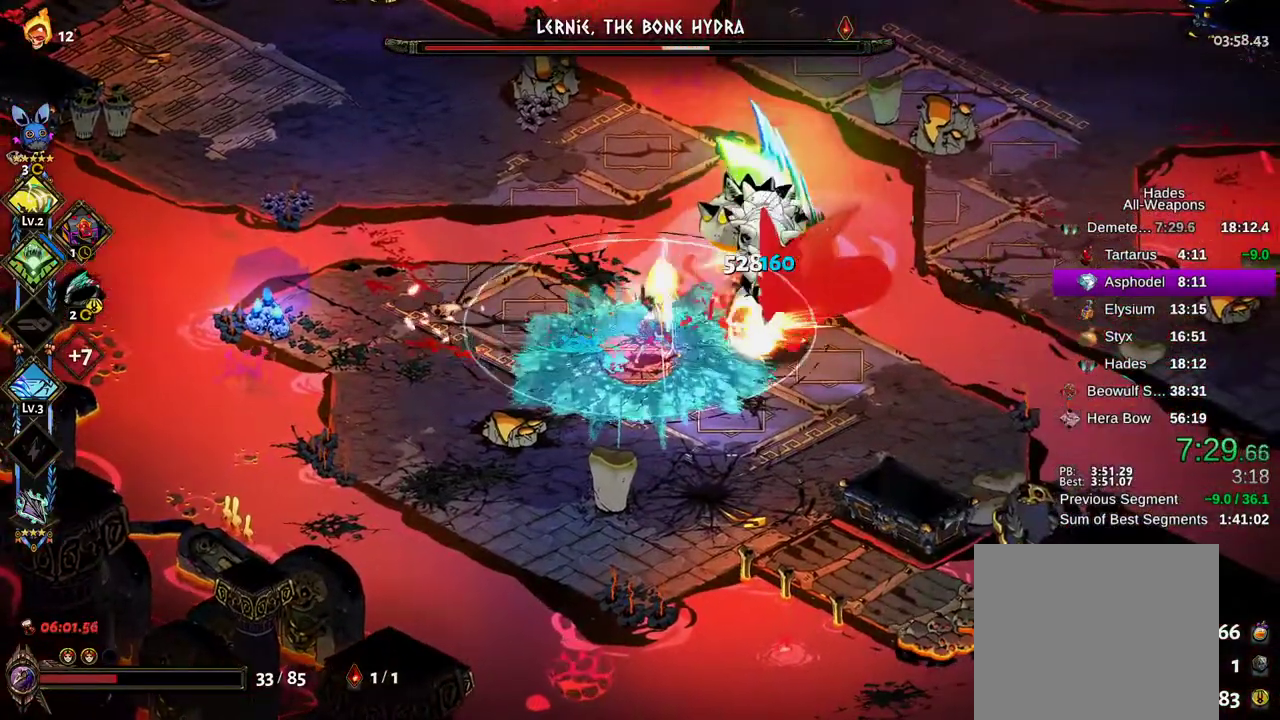
{"buttons": [], "left_stick": "right", "right_stick": "center", "events": [[17, "X", "down"], [217, "B", "down"], [267, "X", "up"], [317, "B", "up"], [367, "B", "down"], [450, "B", "up"]]}
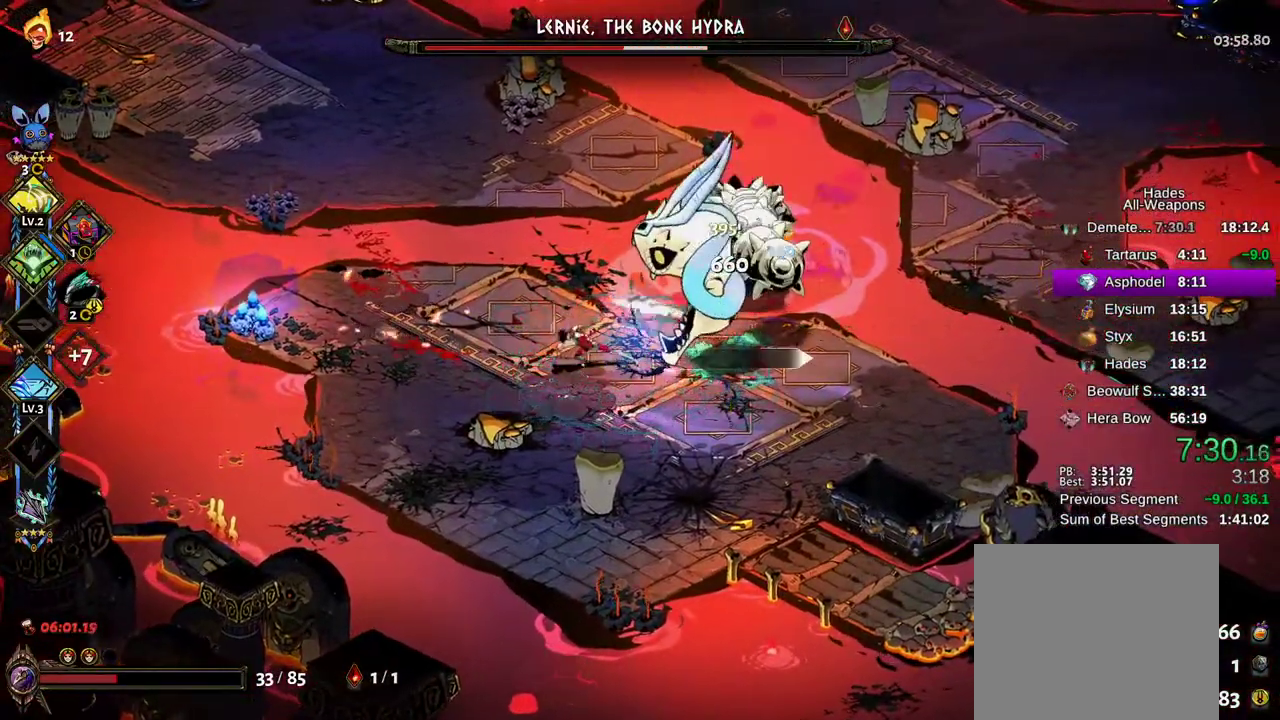
{"buttons": ["X"], "left_stick": "right", "right_stick": "center", "events": [[117, "X", "down"], [167, "A", "down"], [283, "A", "up"], [317, "left_stick", "left"], [367, "A", "down"], [433, "A", "up"], [450, "left_stick", "right"]]}
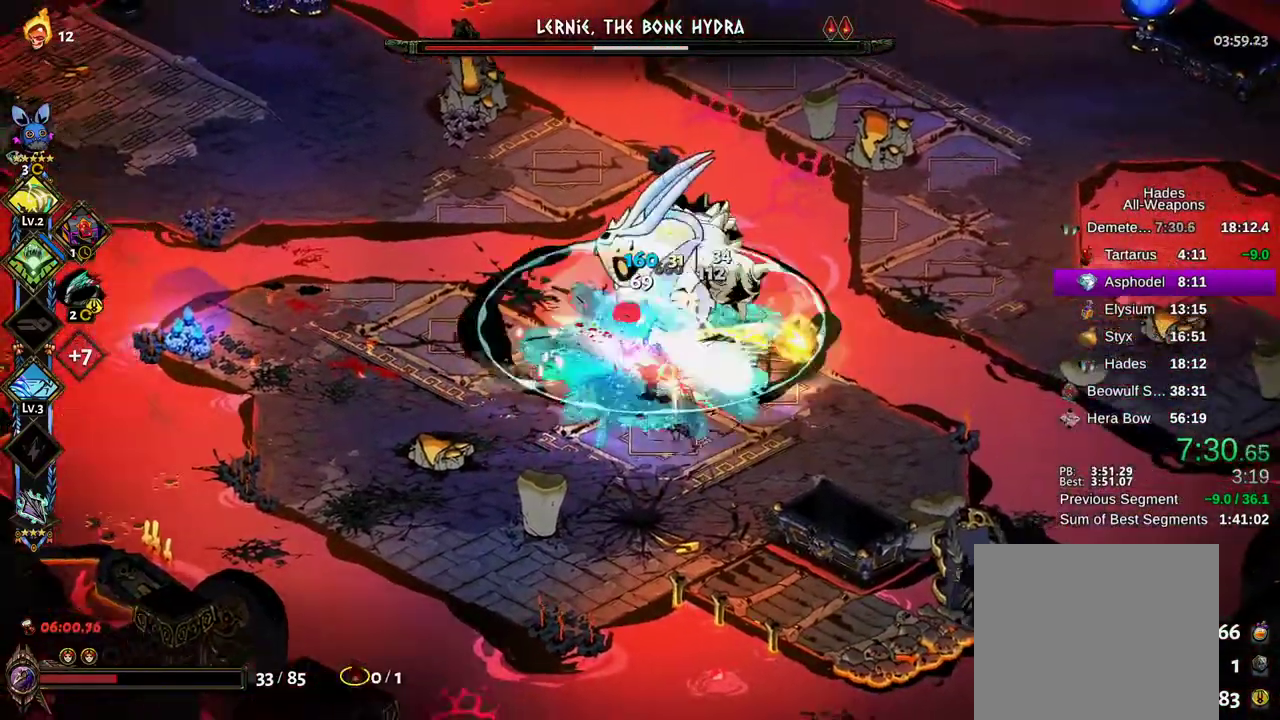
{"buttons": ["X"], "left_stick": "right", "right_stick": "center", "events": [[33, "A", "down"], [100, "A", "up"], [183, "A", "down"], [250, "A", "up"], [367, "A", "down"], [433, "A", "up"]]}
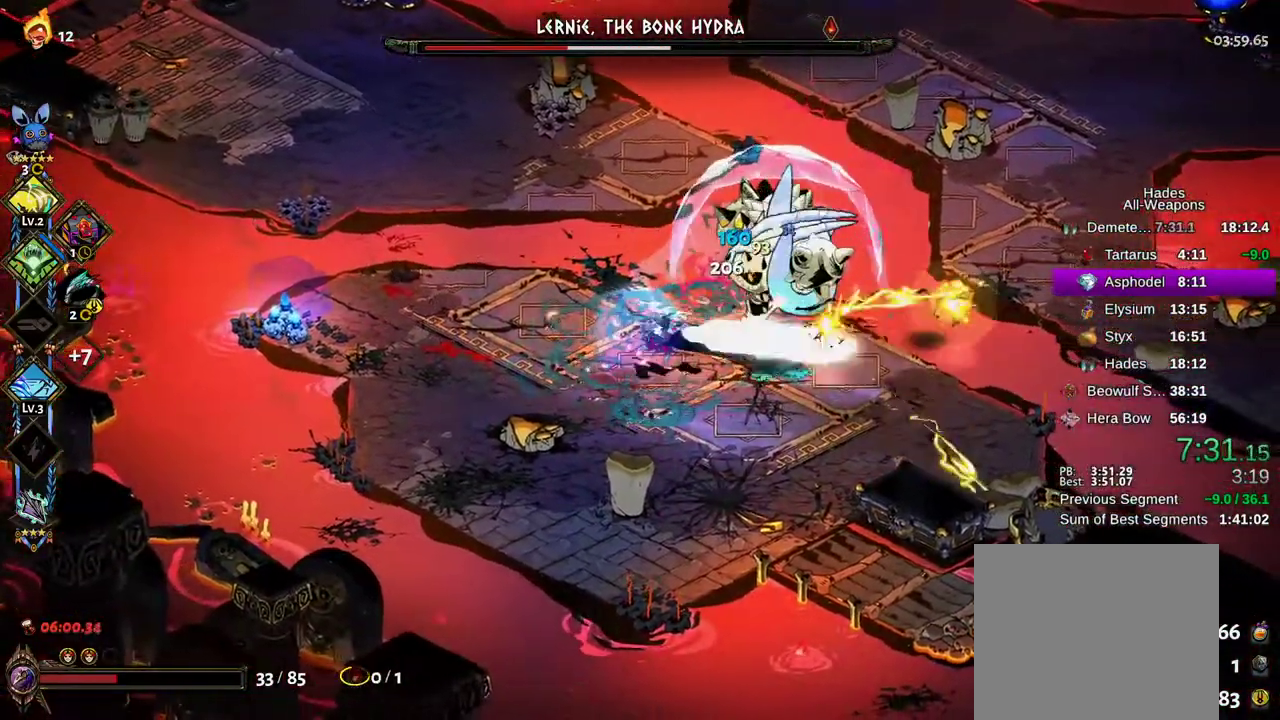
{"buttons": [], "left_stick": "down", "right_stick": "center", "events": [[50, "A", "down"], [150, "A", "up"], [267, "X", "up"], [417, "left_stick", "down"]]}
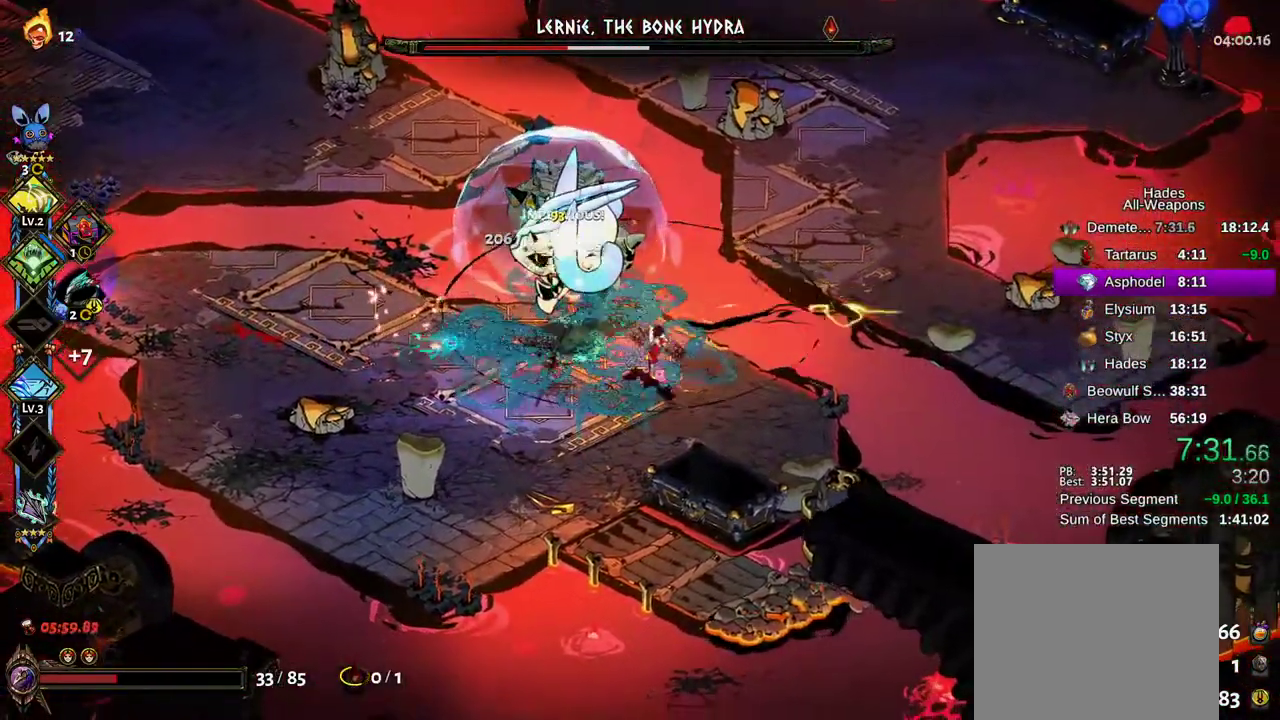
{"buttons": [], "left_stick": "up-right", "right_stick": "center", "events": [[67, "left_stick", "up-left"], [133, "left_stick", "up-right"], [233, "A", "down"], [400, "A", "up"]]}
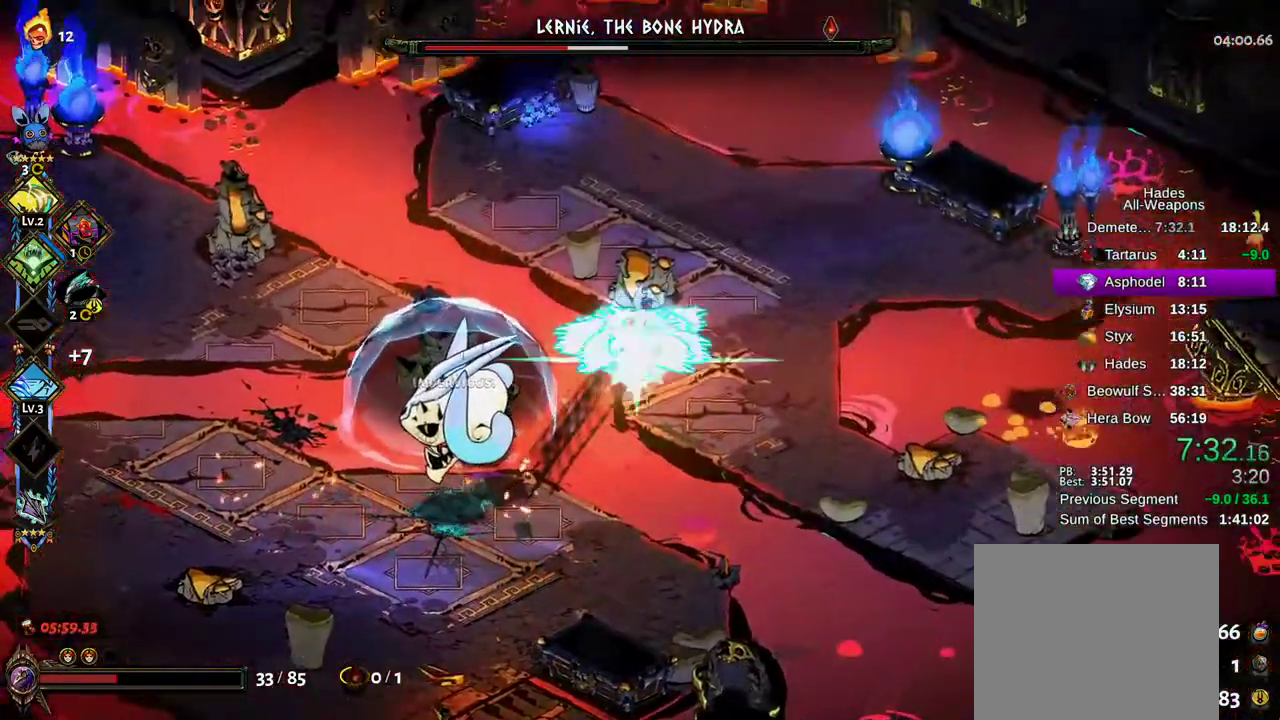
{"buttons": [], "left_stick": "center", "right_stick": "center", "events": [[233, "left_stick", "center"]]}
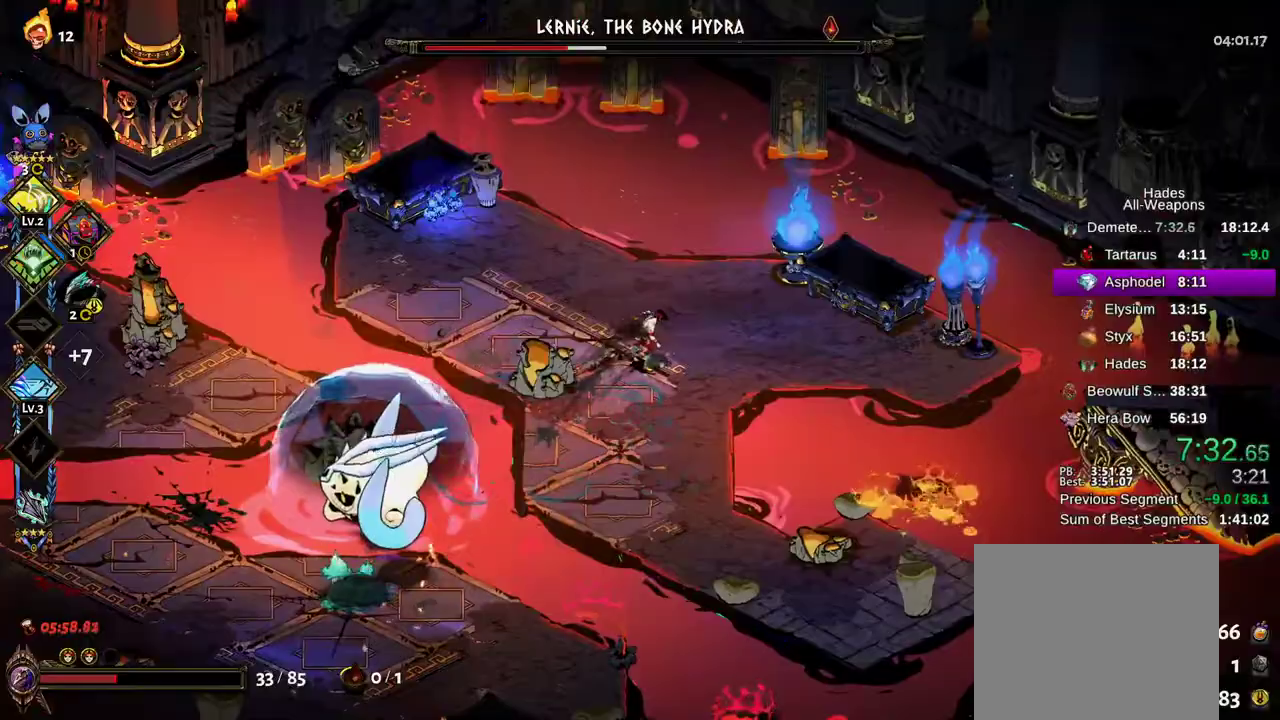
{"buttons": [], "left_stick": "center", "right_stick": "center", "events": []}
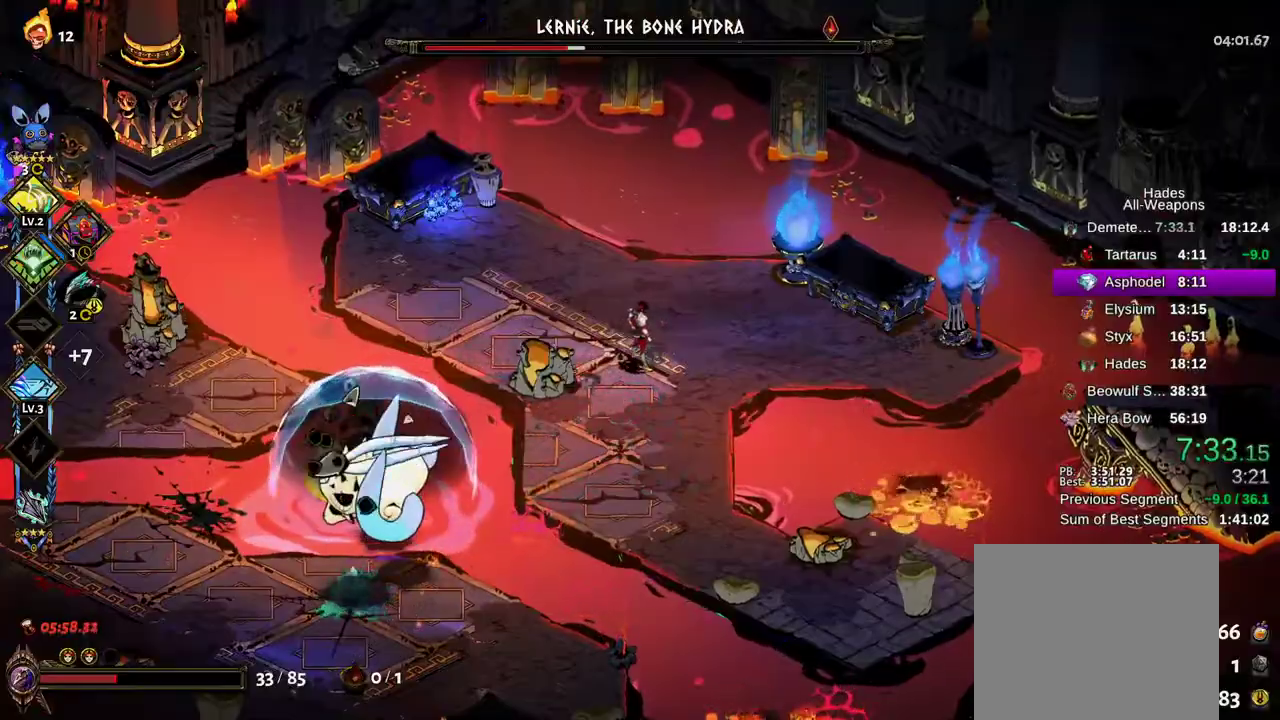
{"buttons": ["B"], "left_stick": "right", "right_stick": "center", "events": [[467, "B", "down"], [467, "left_stick", "right"]]}
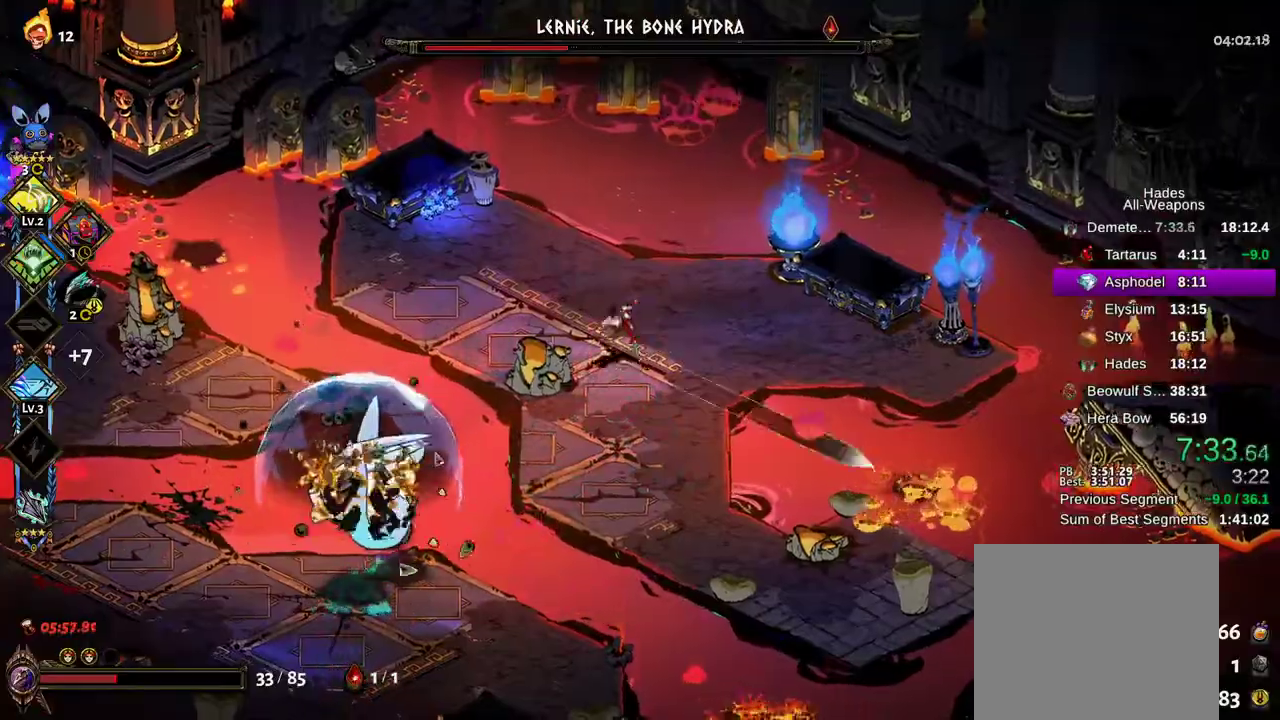
{"buttons": ["A", "X"], "left_stick": "right", "right_stick": "center", "events": [[50, "B", "up"], [133, "B", "down"], [233, "B", "up"], [367, "X", "down"], [383, "A", "down"]]}
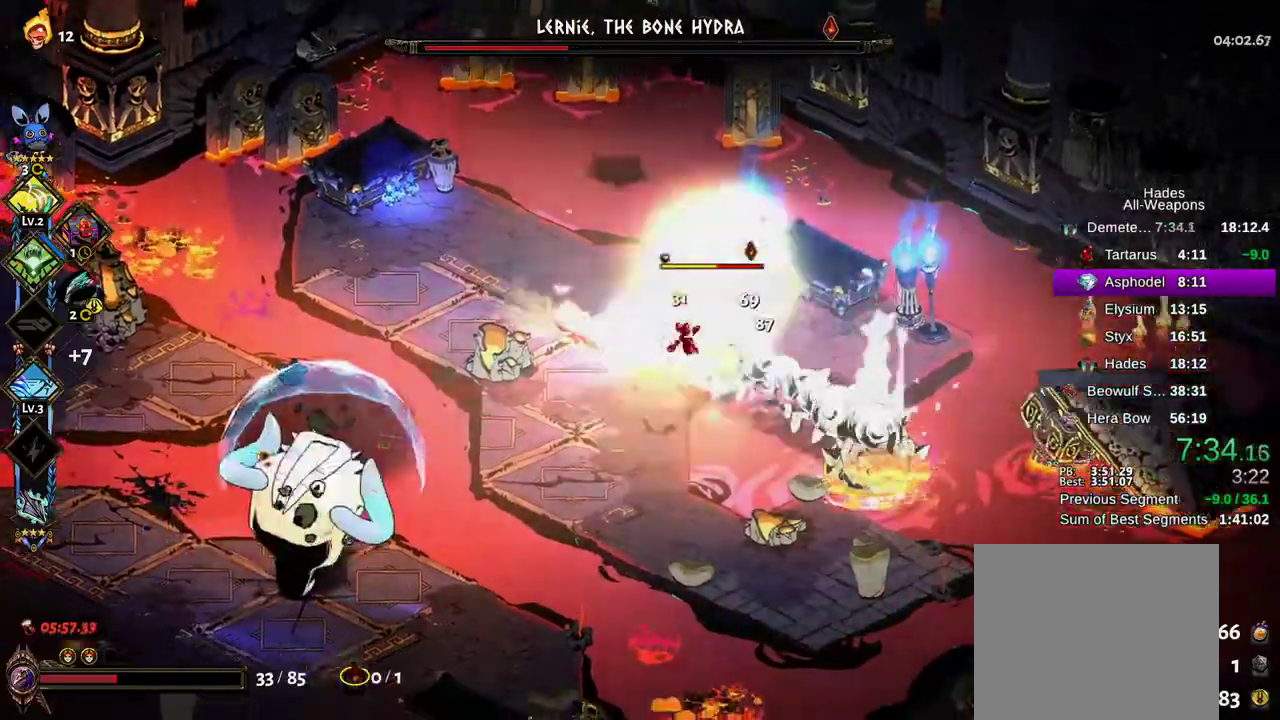
{"buttons": ["A", "X"], "left_stick": "up-right", "right_stick": "center", "events": [[17, "A", "up"], [100, "A", "down"], [200, "A", "up"], [233, "left_stick", "up-right"], [300, "A", "down"], [383, "A", "up"], [483, "A", "down"]]}
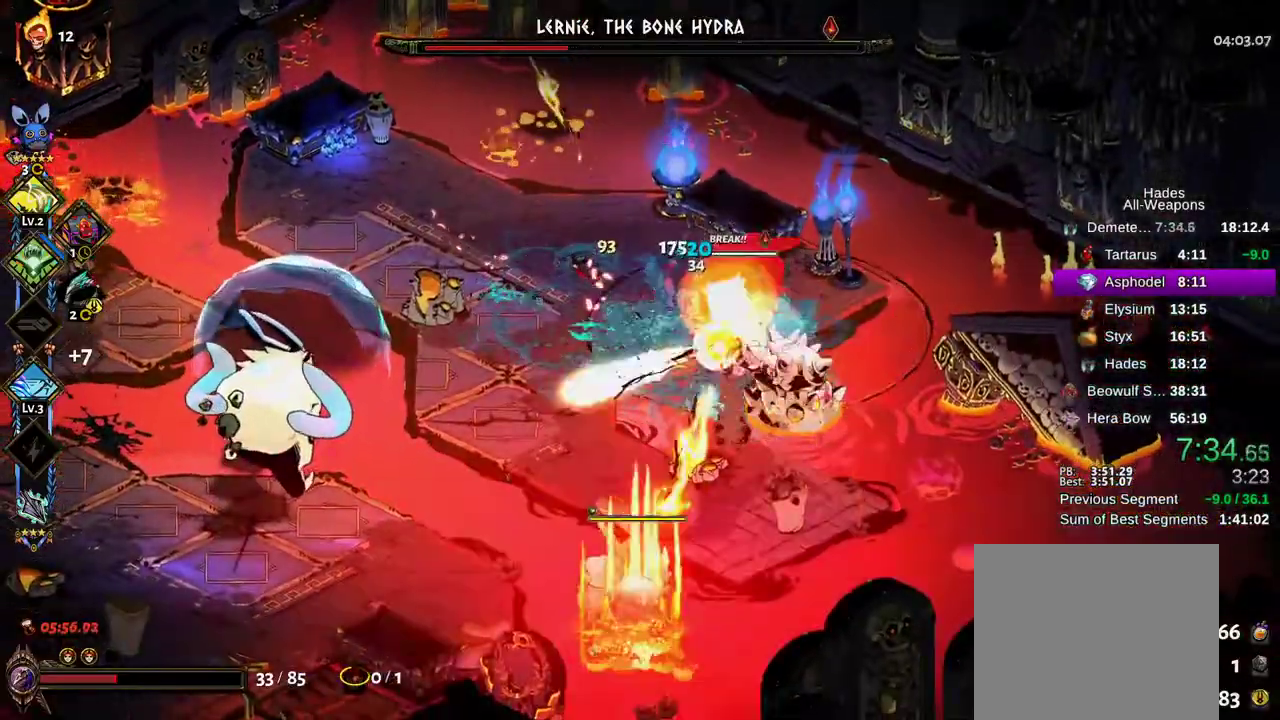
{"buttons": ["A", "X"], "left_stick": "down-left", "right_stick": "center"}
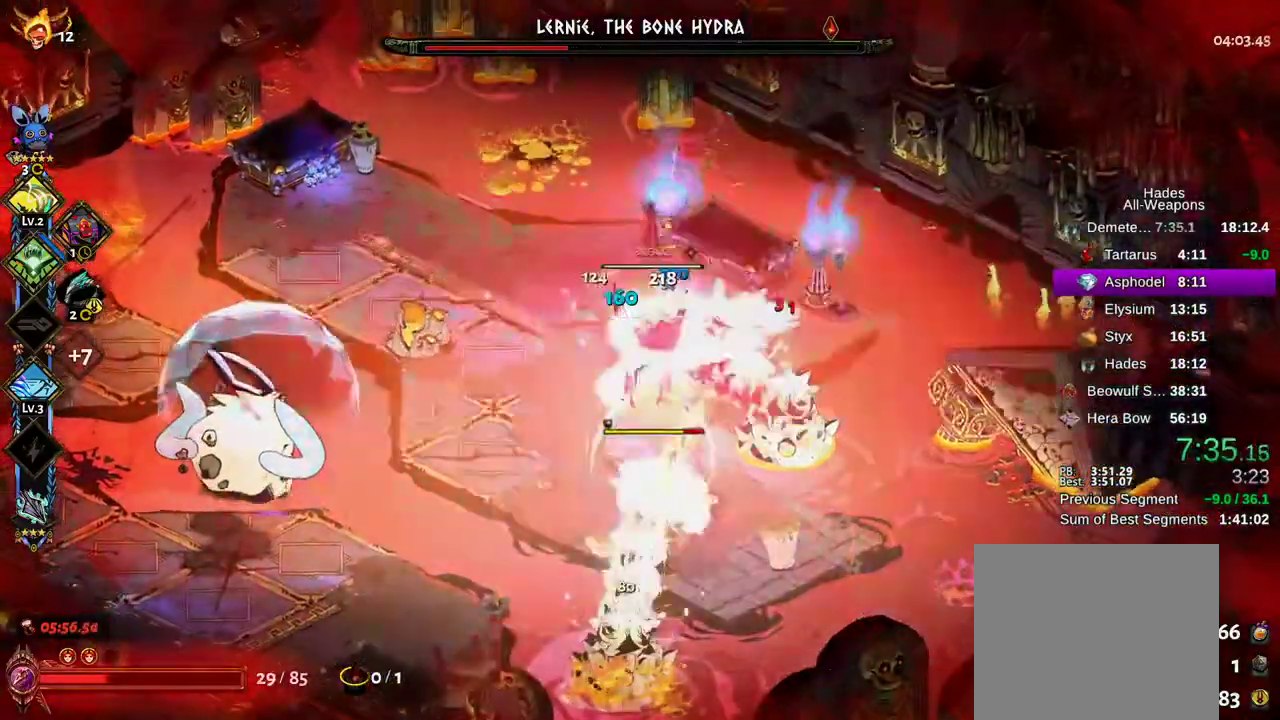
{"buttons": ["X"], "left_stick": "down-right", "right_stick": "center", "events": [[67, "A", "up"], [100, "left_stick", "down"], [133, "A", "down"], [233, "A", "up"], [317, "A", "down"], [350, "left_stick", "down-right"], [417, "A", "up"]]}
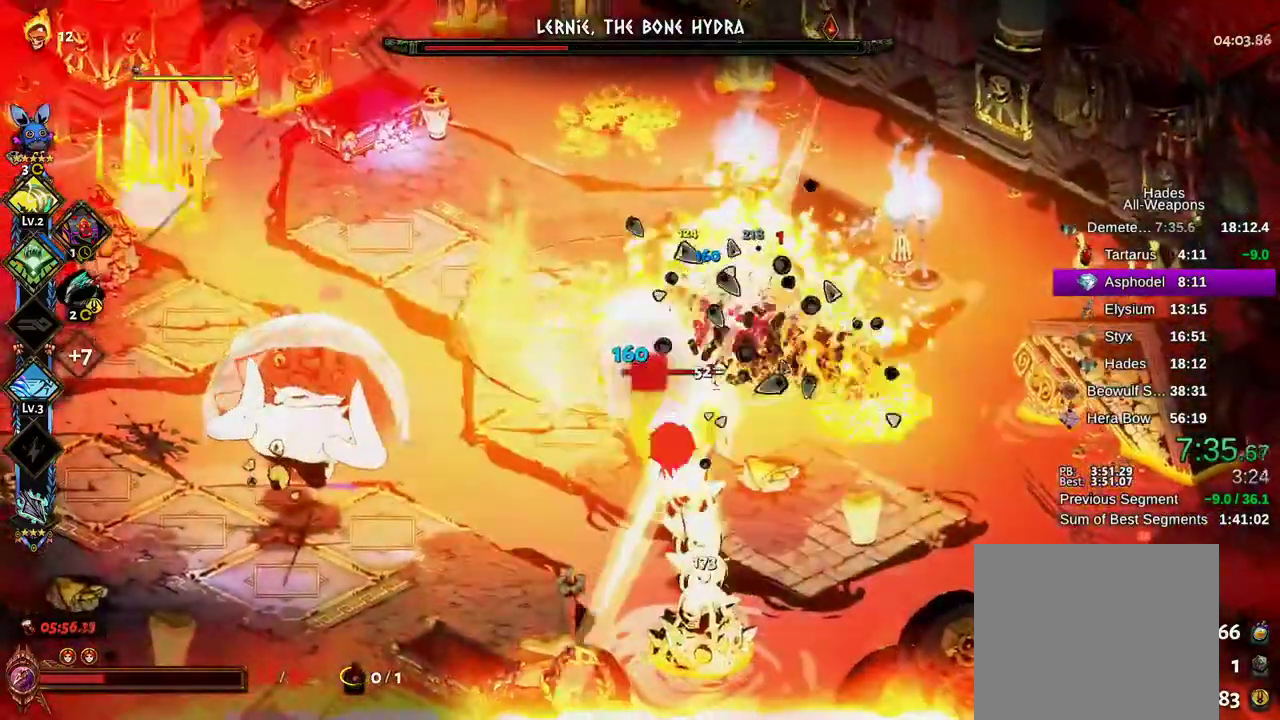
{"buttons": ["X"], "left_stick": "up-left", "right_stick": "center"}
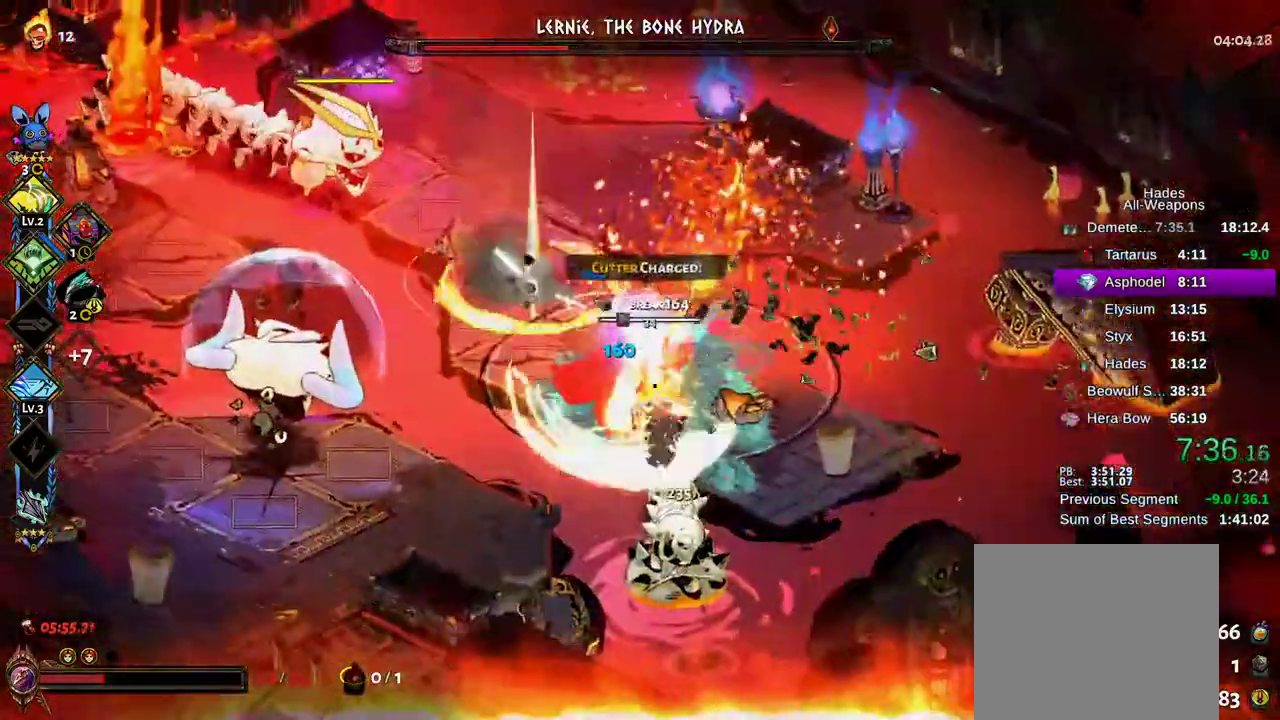
{"buttons": ["A", "X"], "left_stick": "up-left", "right_stick": "center"}
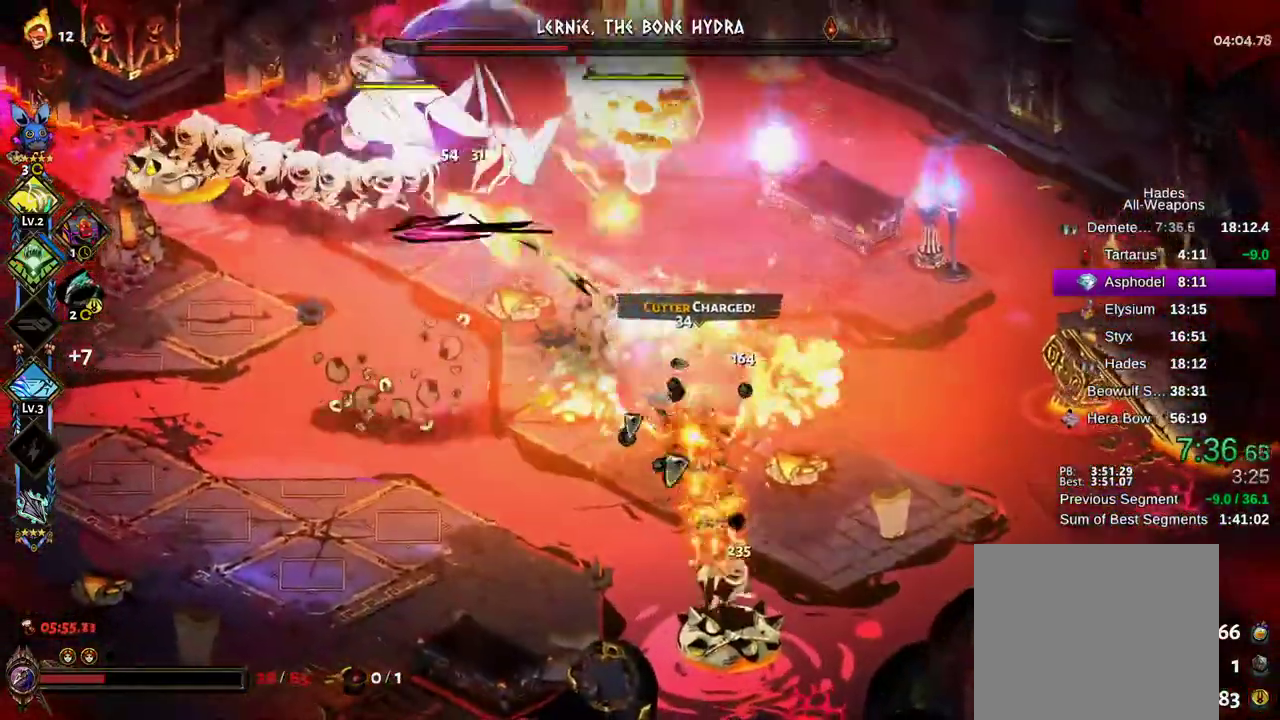
{"buttons": ["X"], "left_stick": "up-left", "right_stick": "center"}
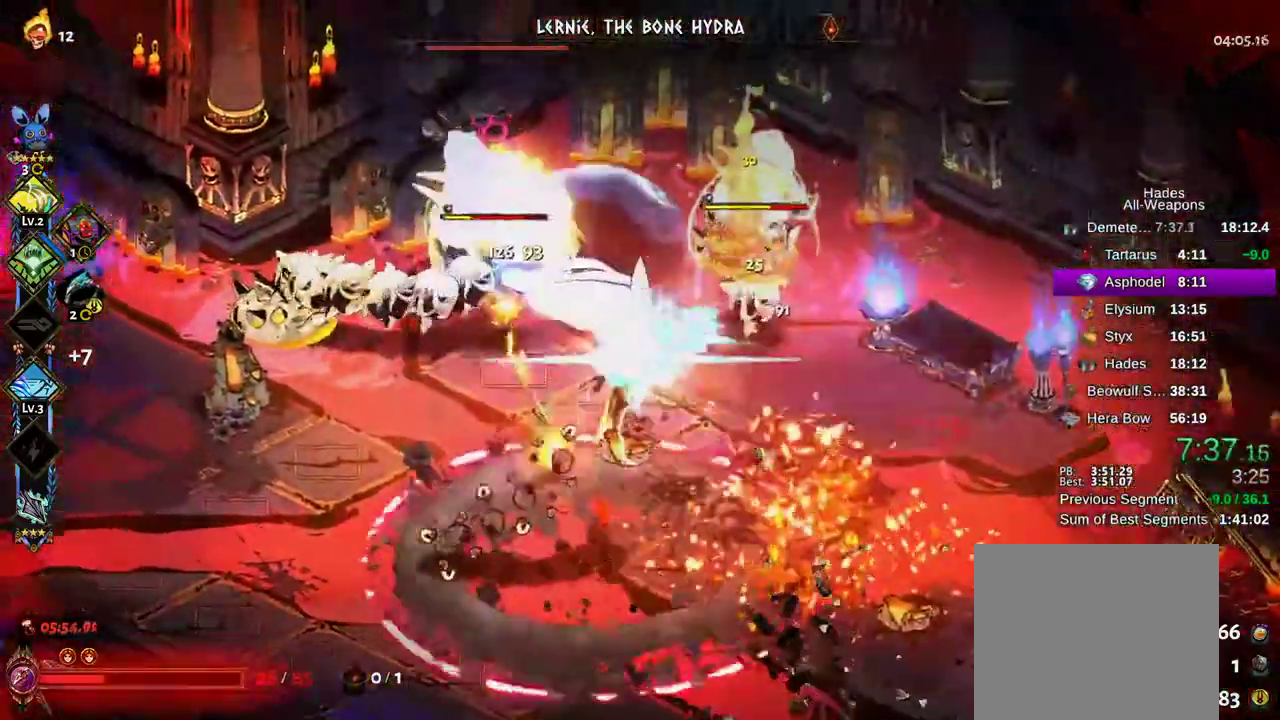
{"buttons": ["X"], "left_stick": "right", "right_stick": "center"}